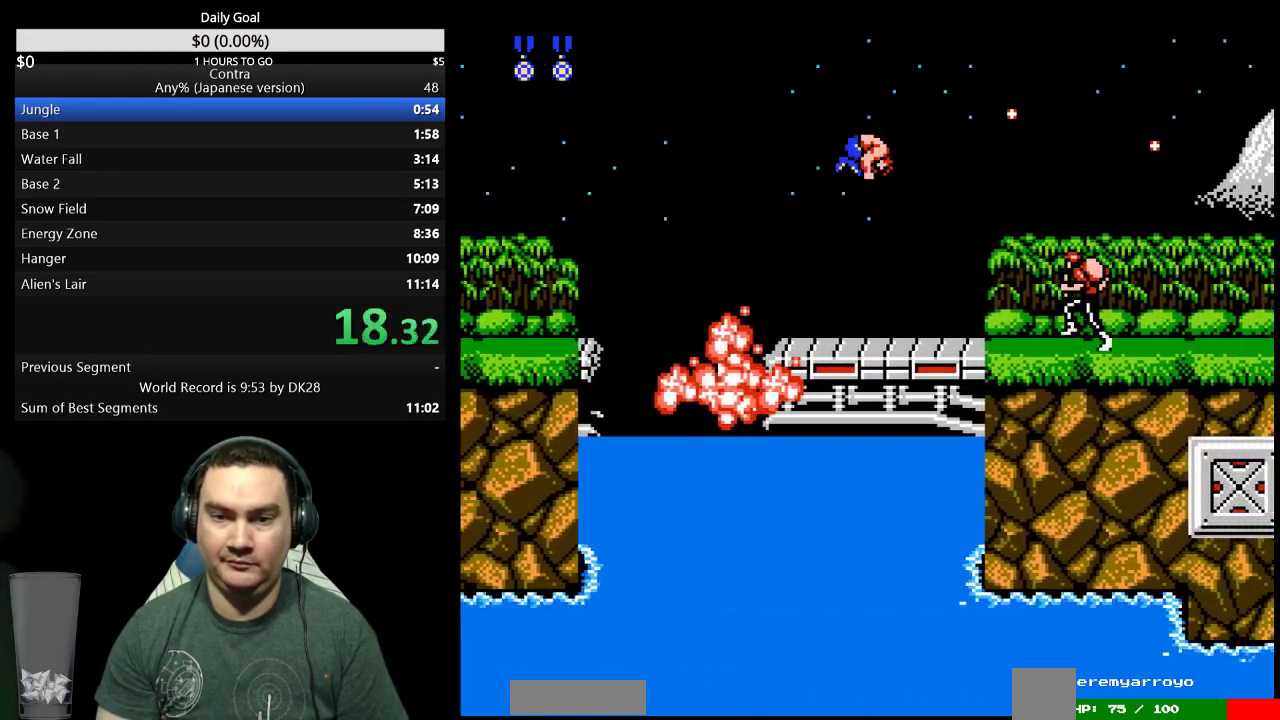
Gameplay with a controller (Nintendo layout); each line is a JSON object with the inputs held at the frame after it. "events" lists button and stick changes between this image and that frame as [ms after this image, input, new state], when the widget could be followed in between. Not read: L3 R3 SELECT START.
{"buttons": ["DPAD_RIGHT"], "events": [[33, "B", "down"], [100, "B", "up"], [167, "B", "down"], [200, "B", "up"], [267, "B", "down"], [300, "B", "up"], [400, "B", "down"], [433, "B", "up"]]}
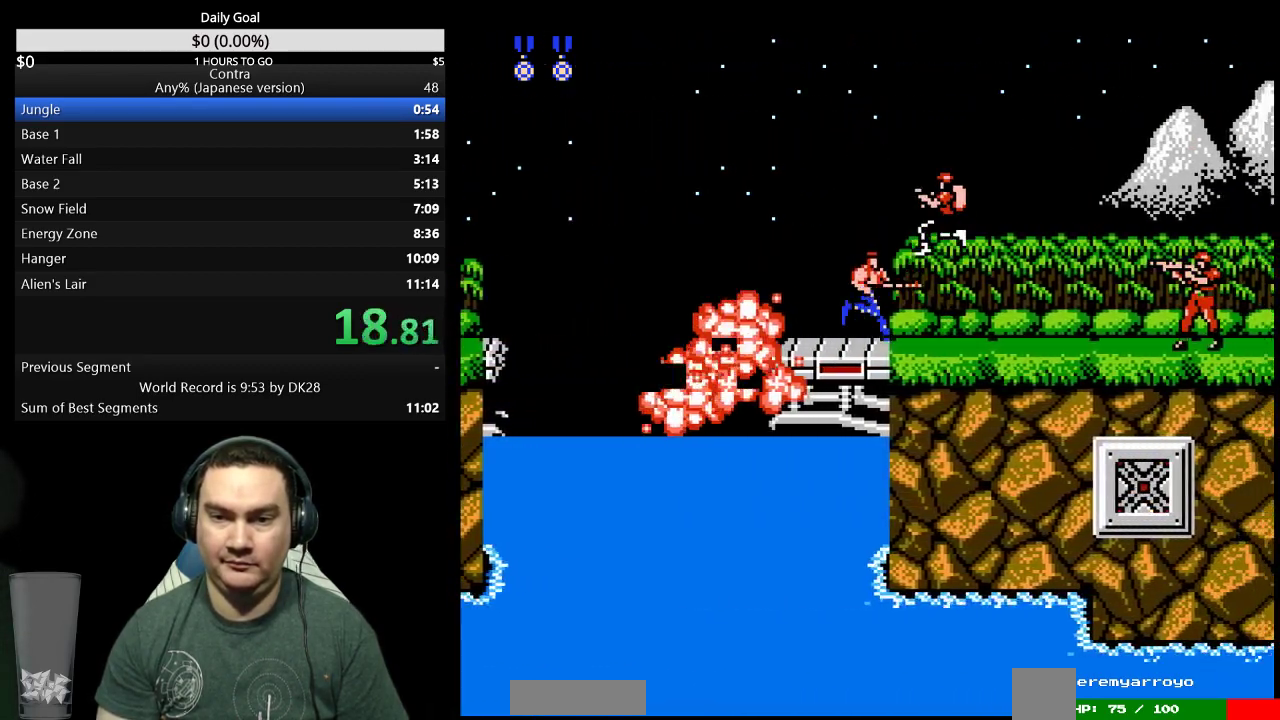
{"buttons": ["B", "DPAD_RIGHT"], "events": [[33, "B", "down"], [67, "B", "up"], [133, "B", "down"], [200, "B", "up"], [267, "B", "down"], [333, "B", "up"], [400, "B", "down"], [433, "B", "up"], [500, "B", "down"]]}
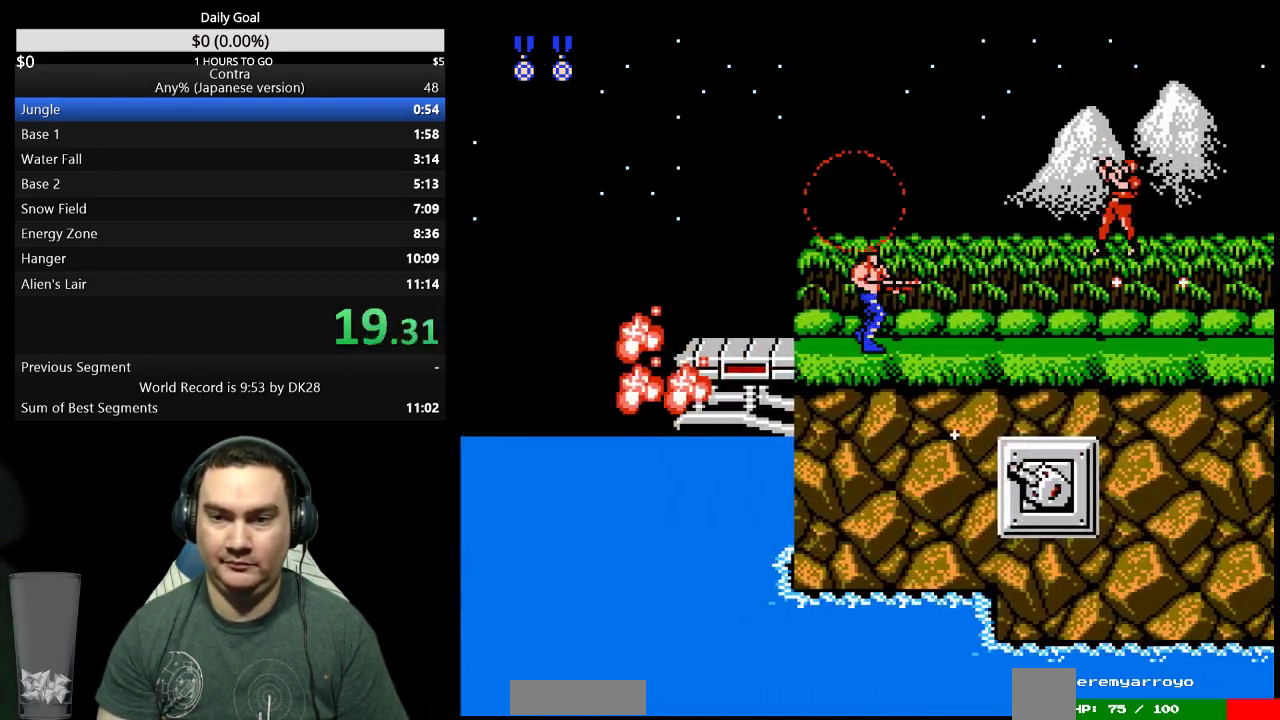
{"buttons": ["B", "DPAD_RIGHT"], "events": [[67, "B", "up"], [133, "B", "down"], [200, "B", "up"], [267, "B", "down"], [333, "B", "up"], [367, "B", "down"], [433, "B", "up"], [500, "B", "down"]]}
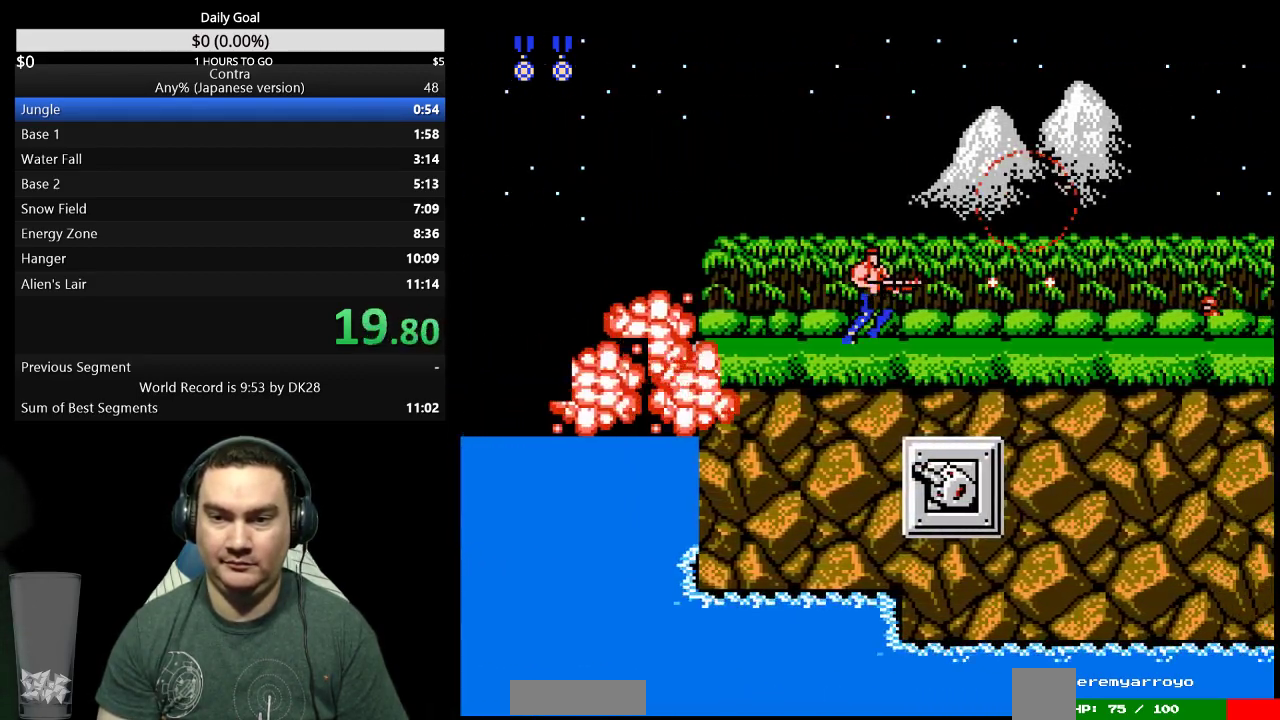
{"buttons": ["DPAD_RIGHT"], "events": [[33, "B", "up"], [100, "B", "down"], [167, "B", "up"], [233, "B", "down"], [300, "B", "up"], [367, "B", "down"], [433, "B", "up"]]}